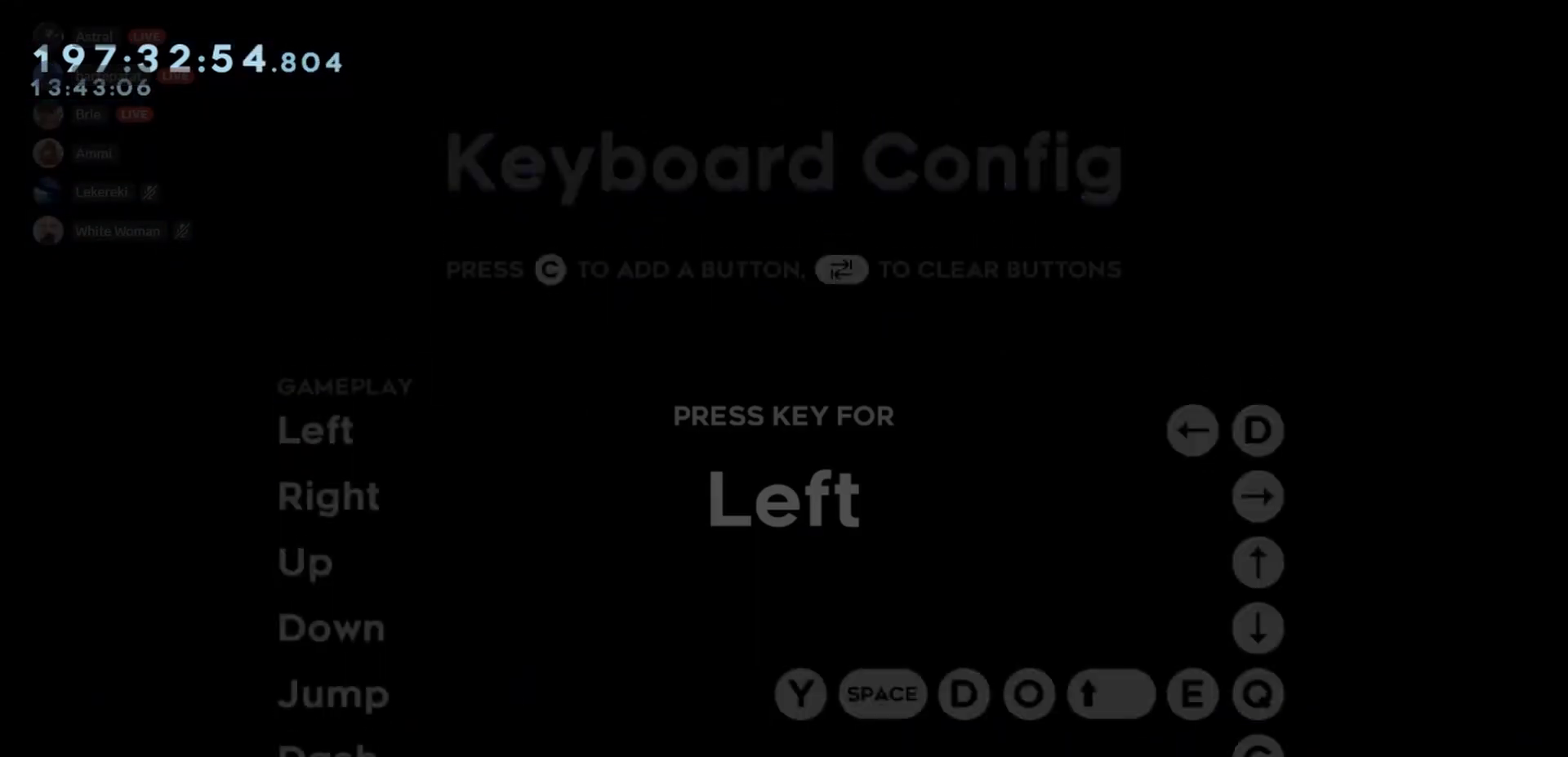
Gameplay with keyboard; each line is a JSON object with the keys held at the frame after it. "events" lists presses ("down") and releases ("up") of "cj", "dash", "demo", "down", "grab", "j2", "jump", "left", "right" and "up" between this image and that frame as [ms after this image, input, new state], when the widget could be followed in between. No other keys are recorded. Mouse input is not recorded. Key names are as the overlay labels them; some are game actions (e.g. jump) rather than physical keys.
{"keys": []}
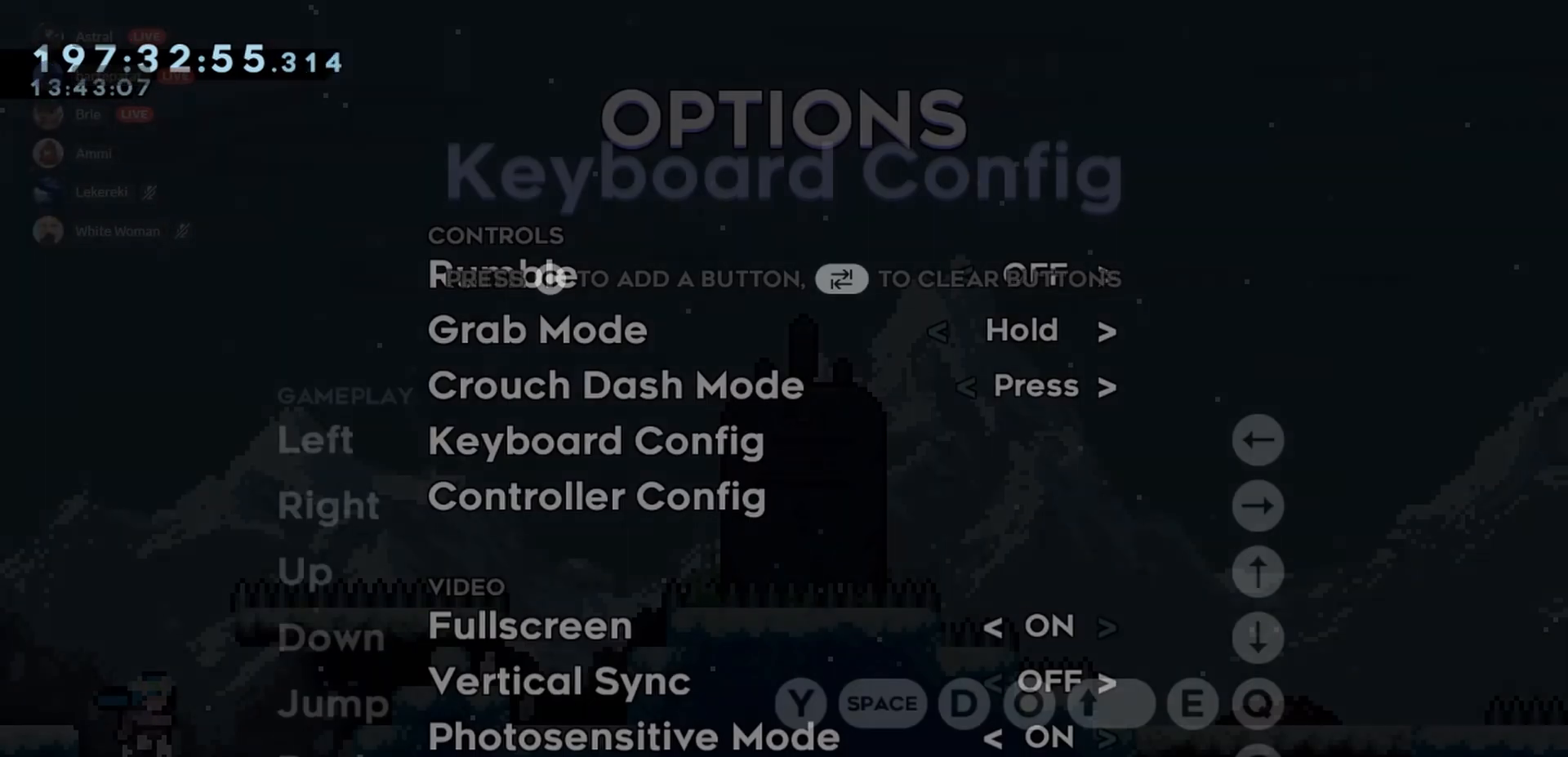
{"keys": [], "events": [[133, "grab", "down"], [217, "grab", "up"], [367, "grab", "down"], [450, "grab", "up"]]}
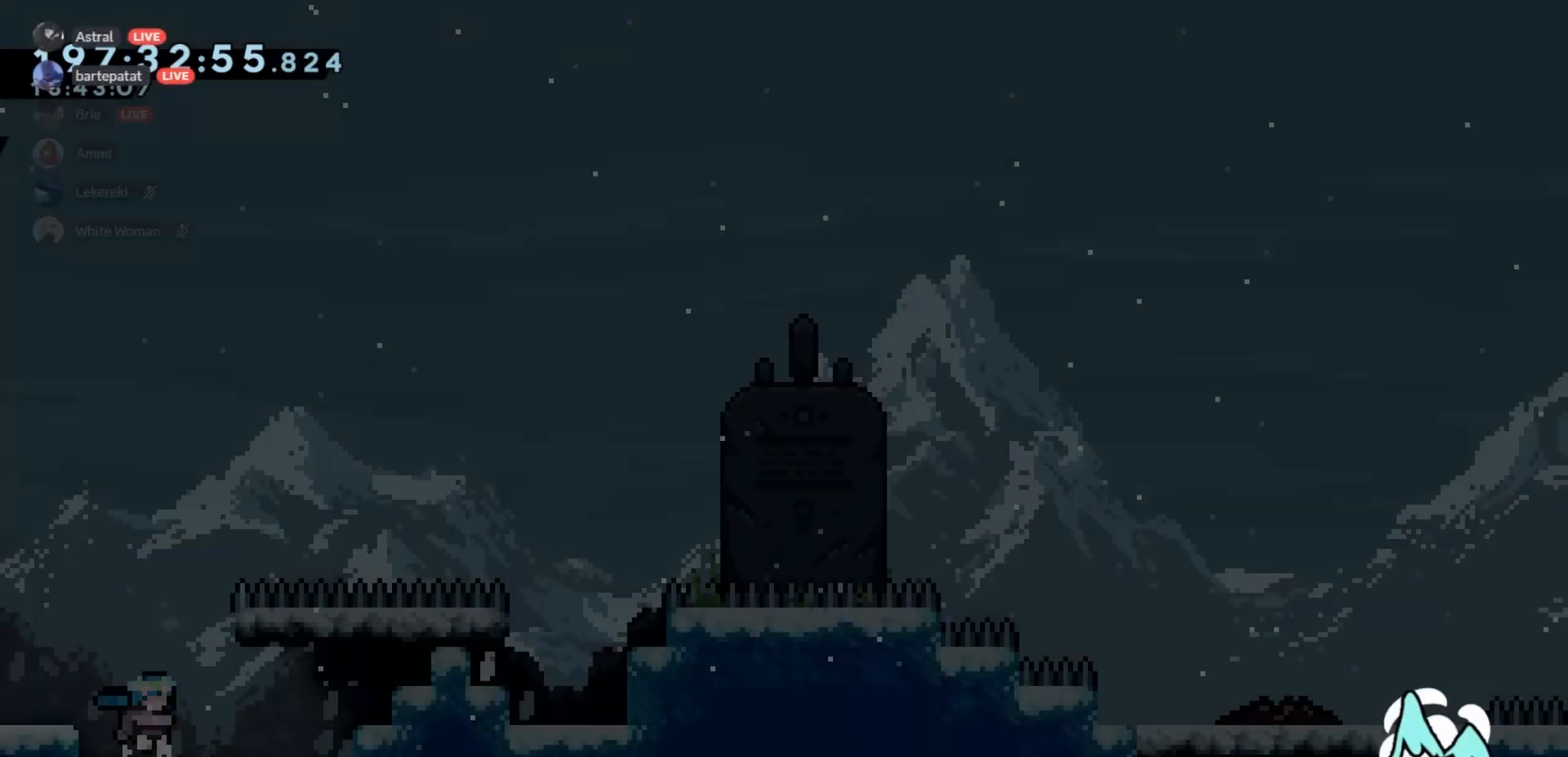
{"keys": ["grab"], "events": [[200, "jump", "down"], [267, "right", "down"], [317, "jump", "up"], [400, "grab", "down"], [467, "right", "up"]]}
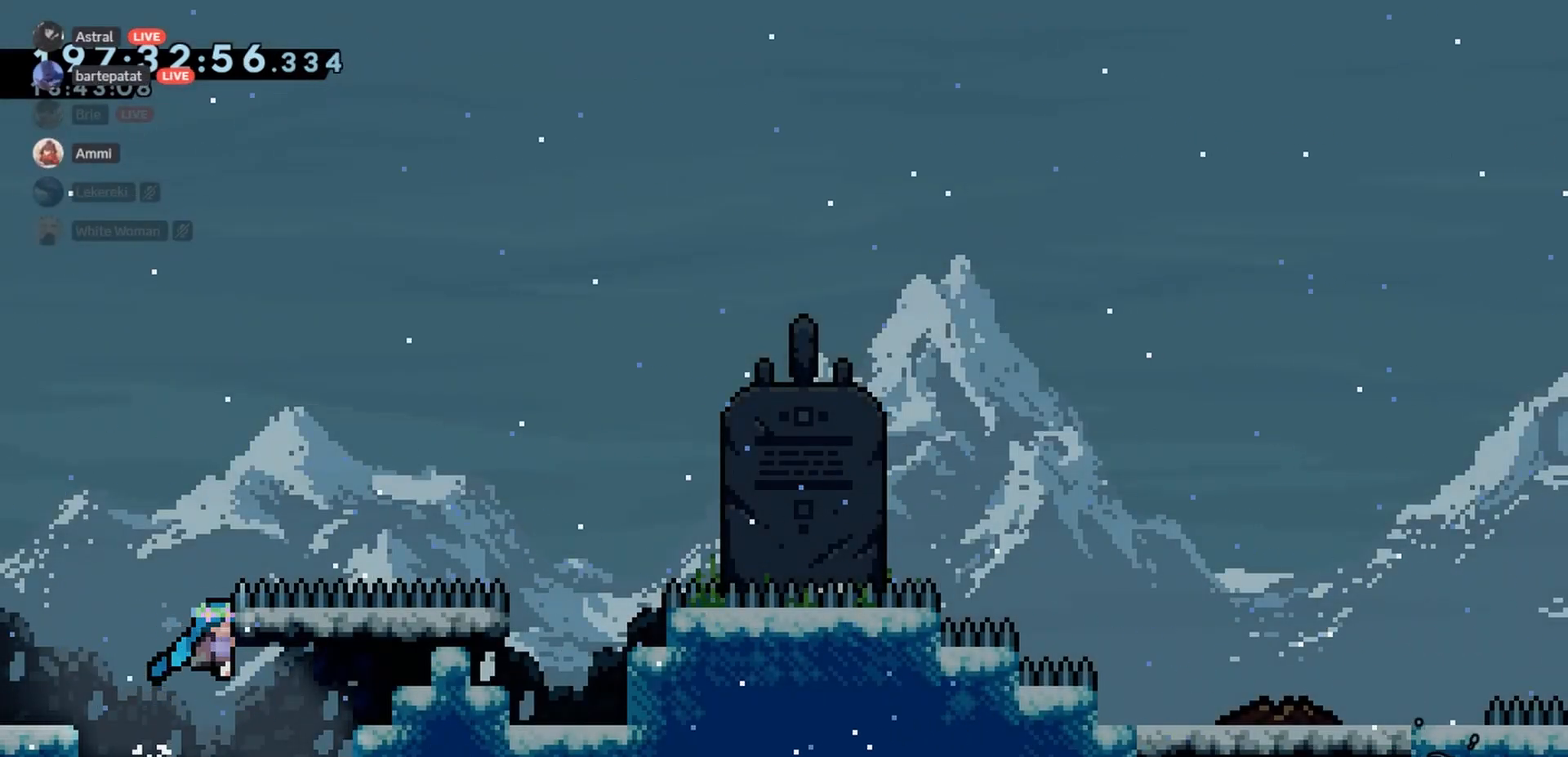
{"keys": ["grab", "jump", "right"], "events": [[233, "left", "down"], [300, "jump", "down"], [400, "left", "up"], [400, "right", "down"]]}
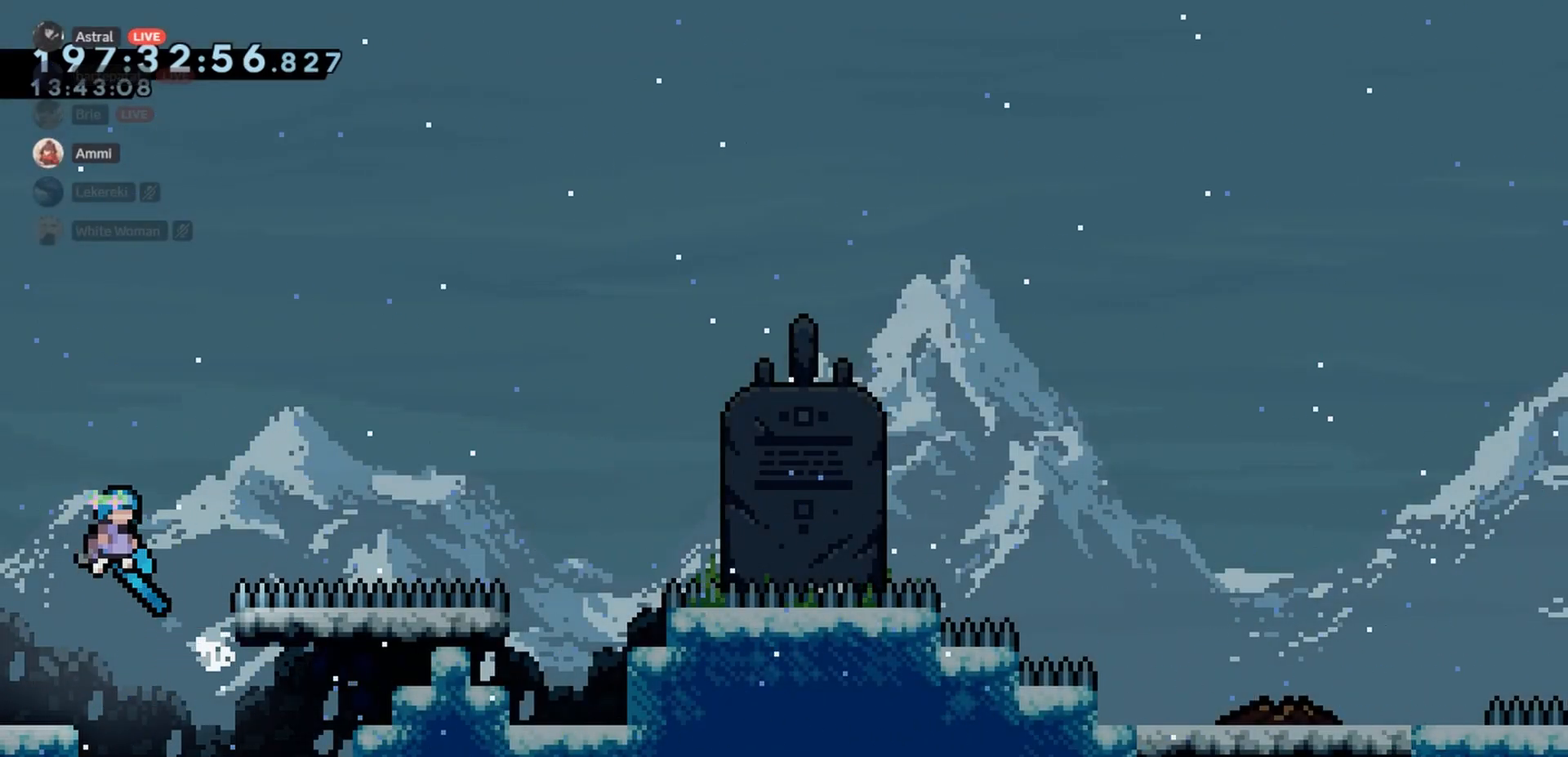
{"keys": ["grab", "jump", "right"], "events": []}
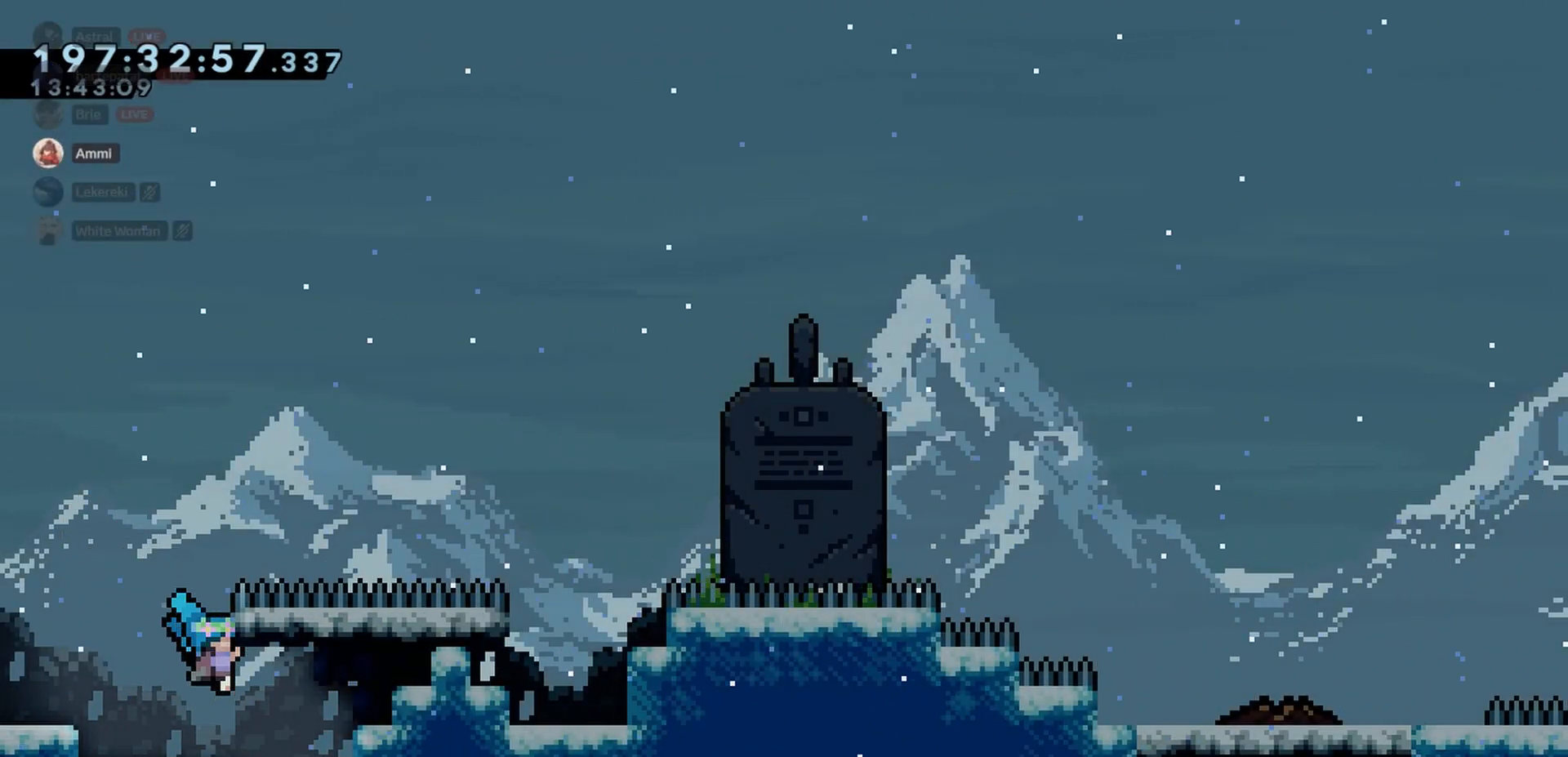
{"keys": ["jump"], "events": [[17, "right", "up"], [100, "jump", "up"], [200, "jump", "down"], [283, "grab", "up"]]}
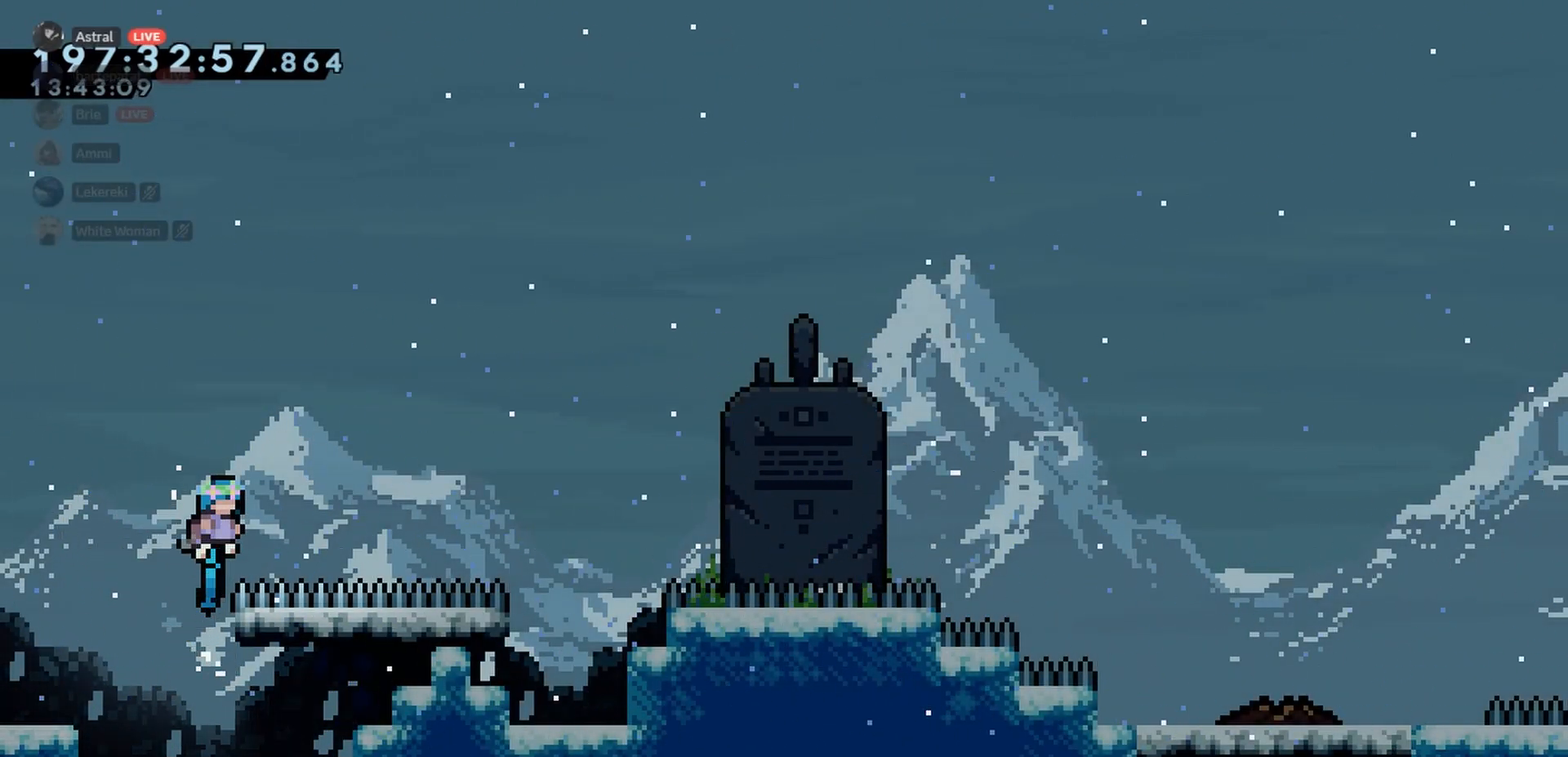
{"keys": ["j2"], "events": [[150, "left", "down"], [183, "j2", "down"], [283, "jump", "up"], [300, "left", "up"], [300, "right", "down"], [500, "right", "up"]]}
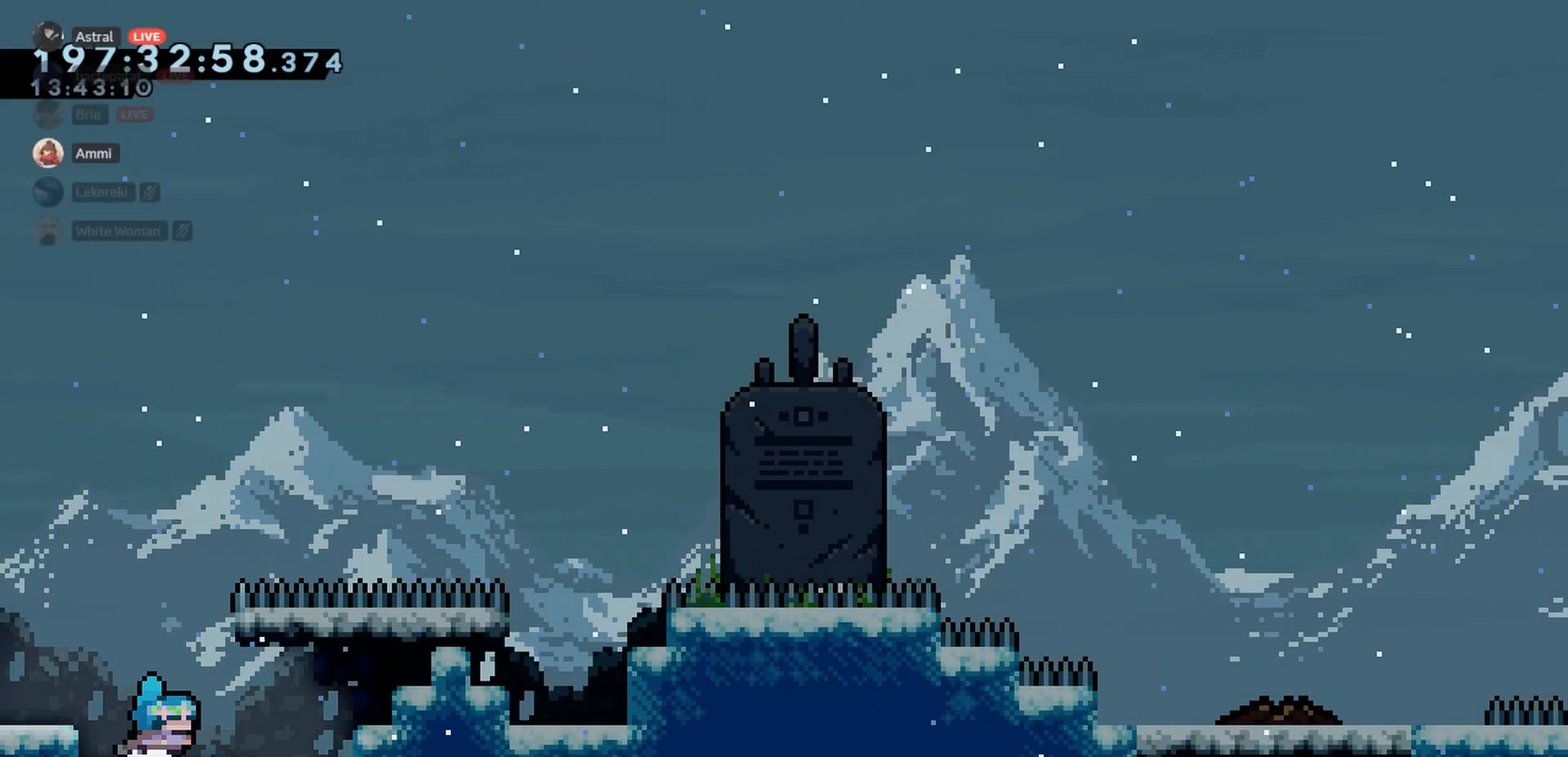
{"keys": ["grab"], "events": [[117, "j2", "up"], [200, "jump", "down"], [300, "right", "down"], [317, "jump", "up"], [383, "grab", "down"], [483, "right", "up"]]}
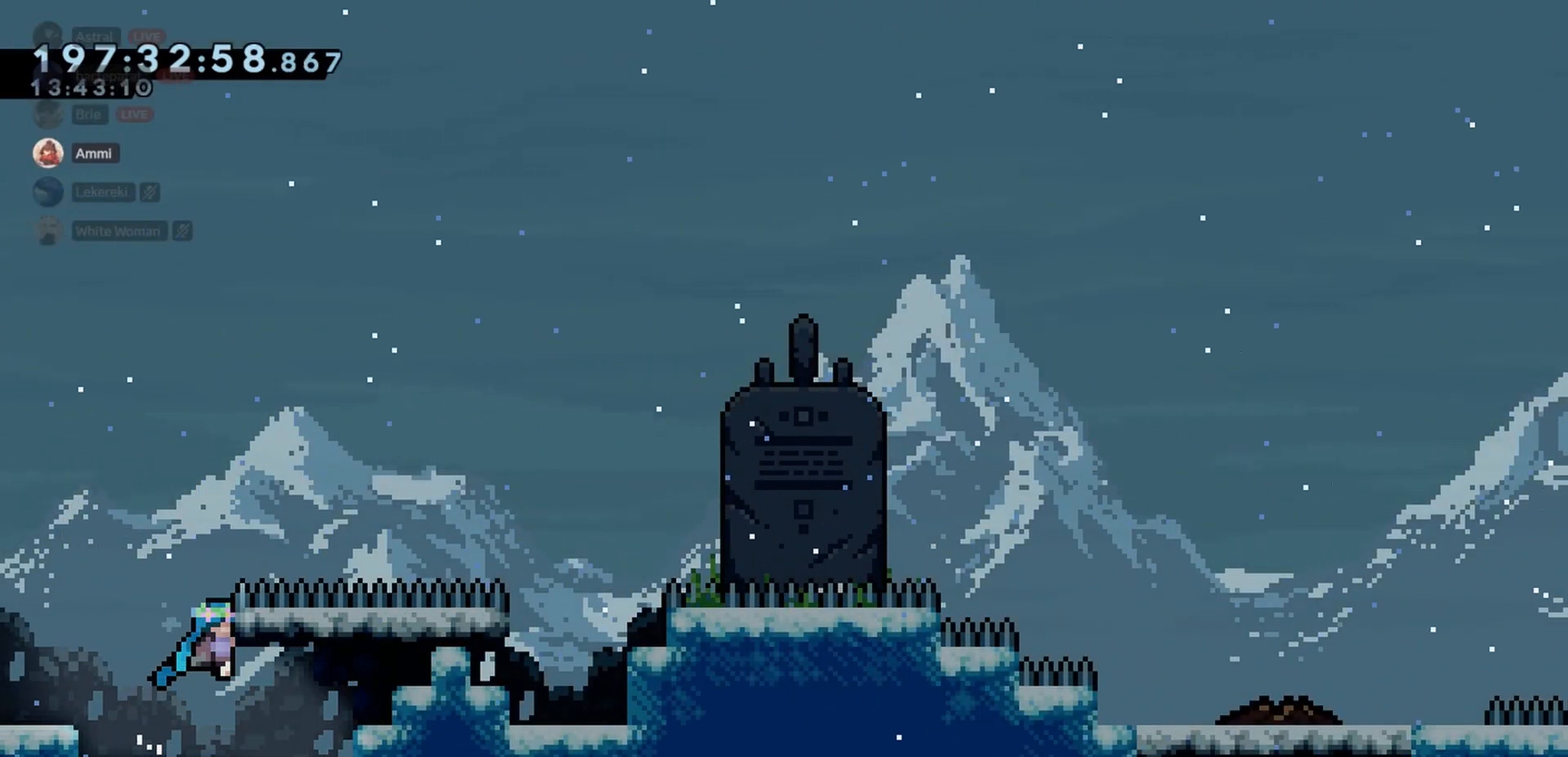
{"keys": ["j2", "jump", "left"], "events": [[50, "left", "down"], [167, "jump", "down"], [183, "left", "up"], [183, "right", "down"], [233, "grab", "up"], [233, "right", "up"], [483, "j2", "down"], [483, "left", "down"]]}
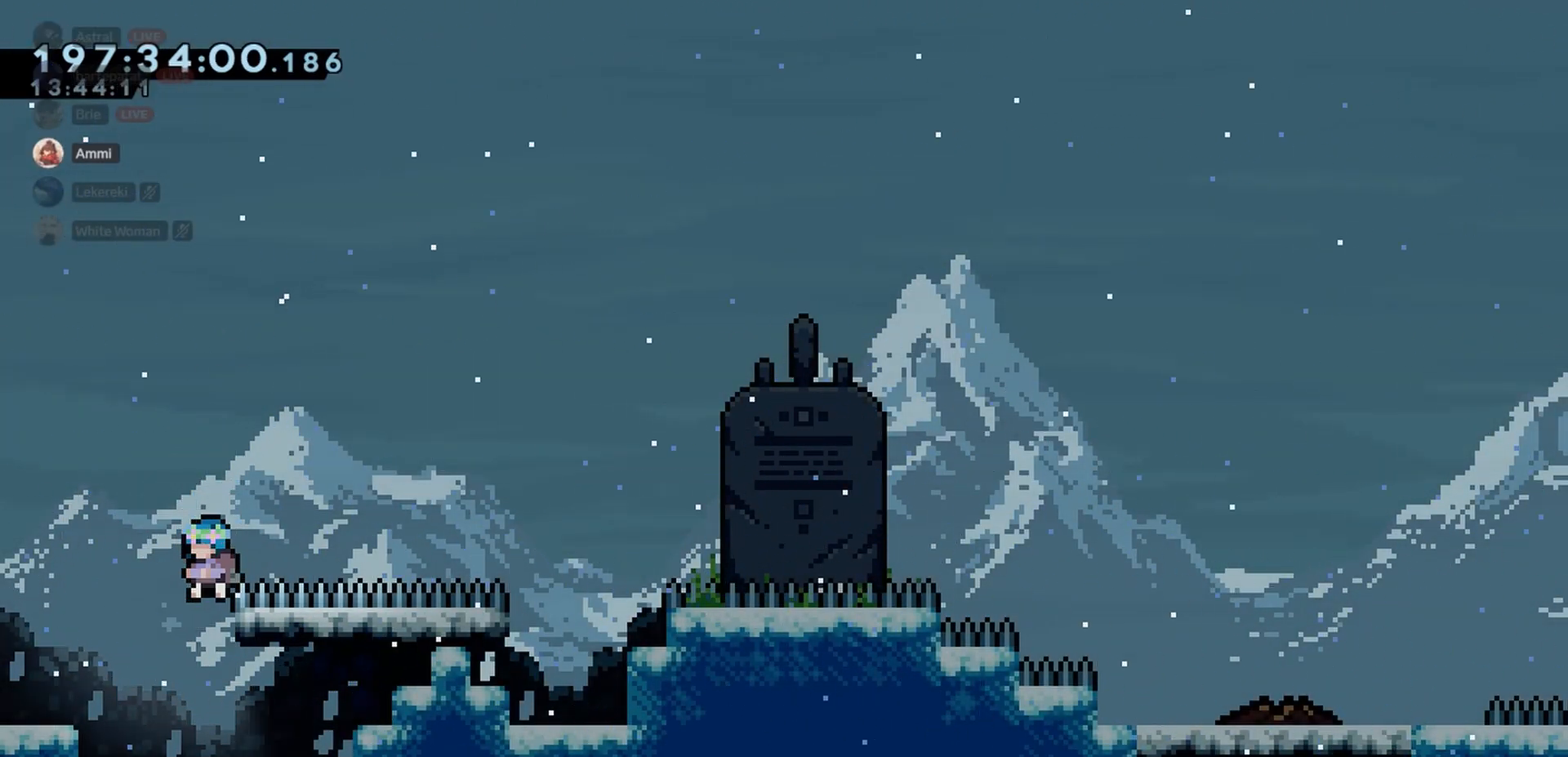
{"keys": ["j2", "right"], "events": [[33, "jump", "up"], [133, "left", "up"], [133, "right", "down"]]}
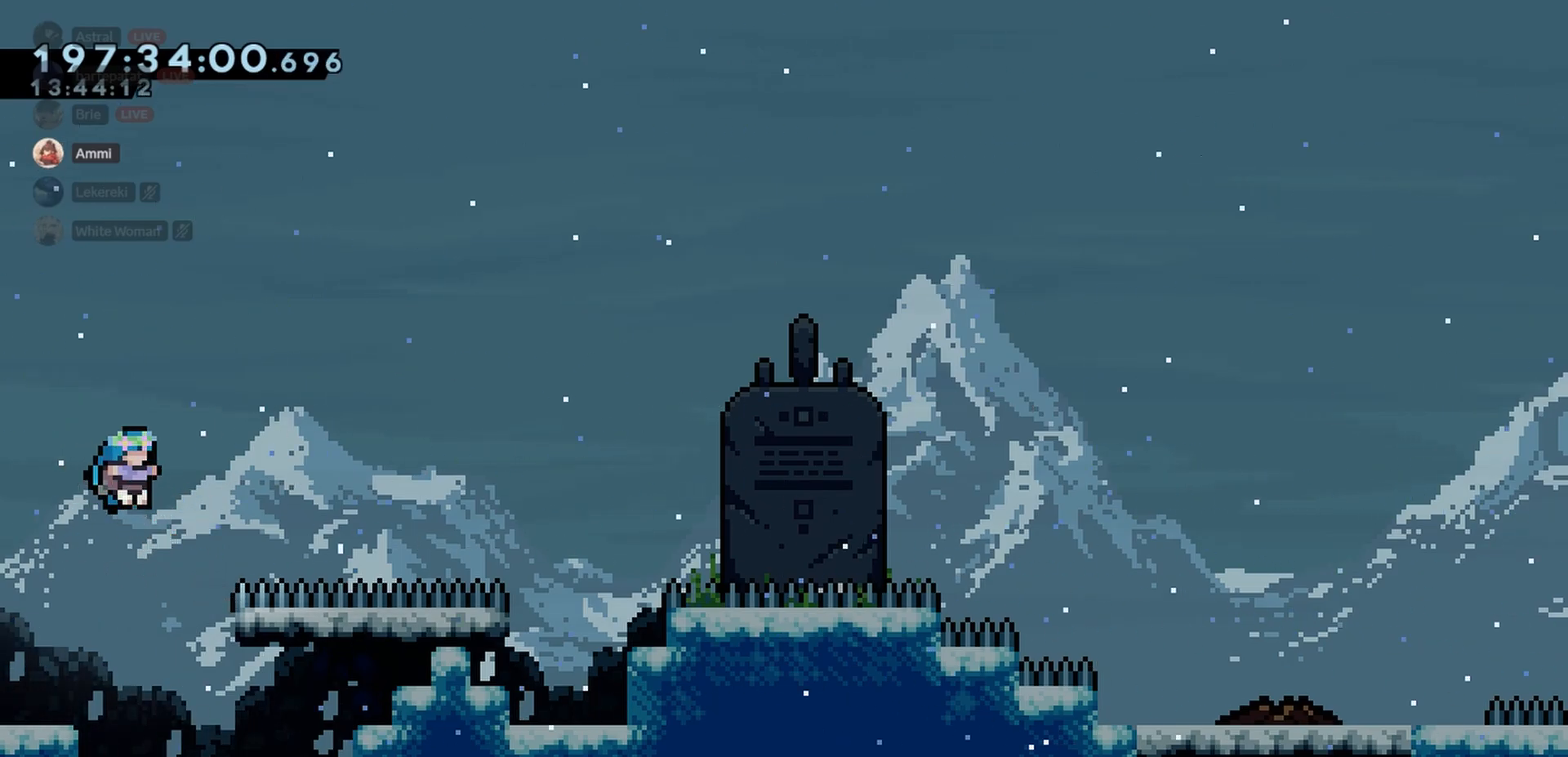
{"keys": ["jump", "right"], "events": [[167, "cj", "down"], [200, "j2", "up"], [217, "jump", "down"], [283, "cj", "up"]]}
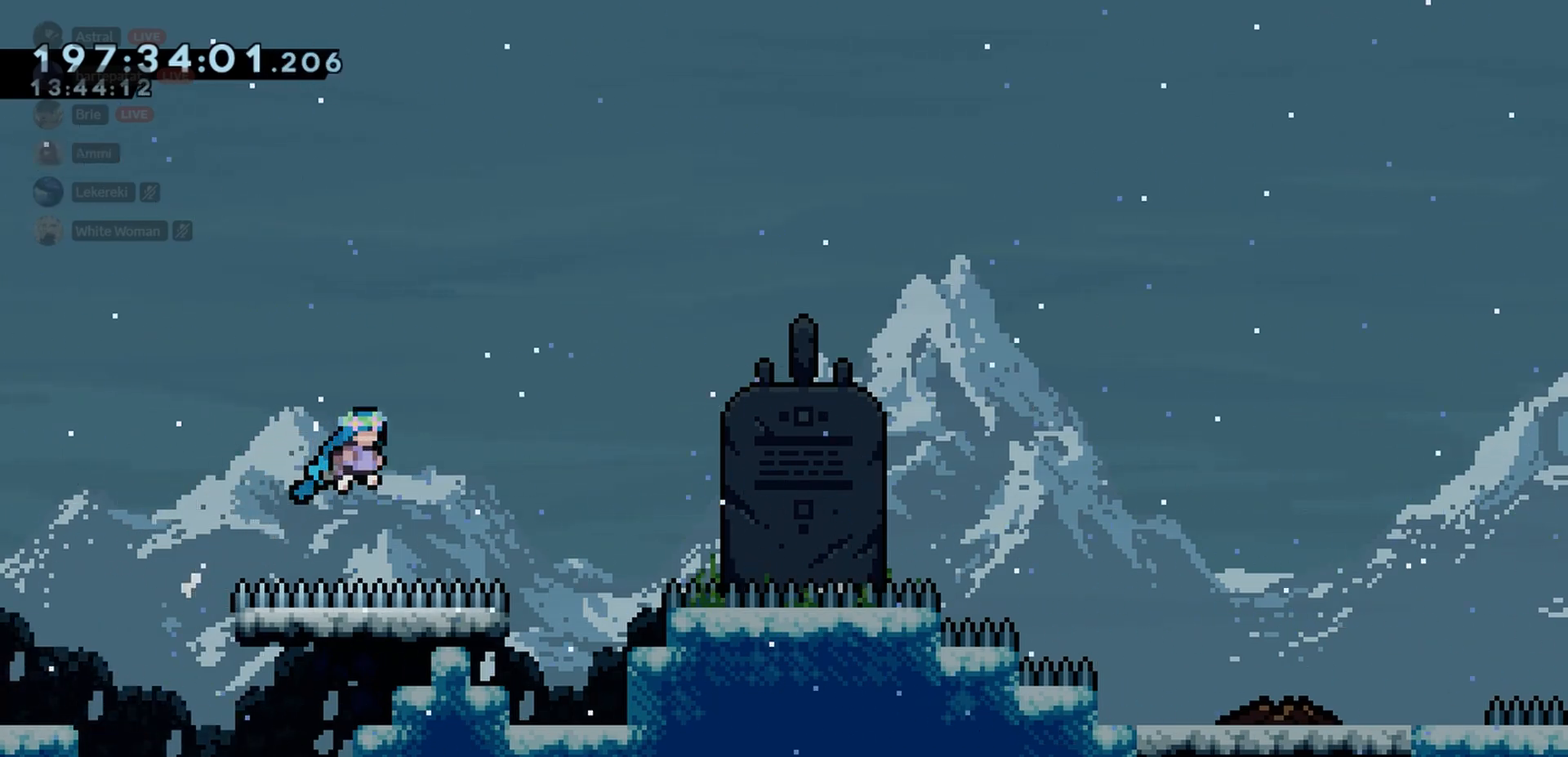
{"keys": [], "events": [[150, "right", "up"], [167, "cj", "down"], [200, "jump", "up"], [300, "cj", "up"]]}
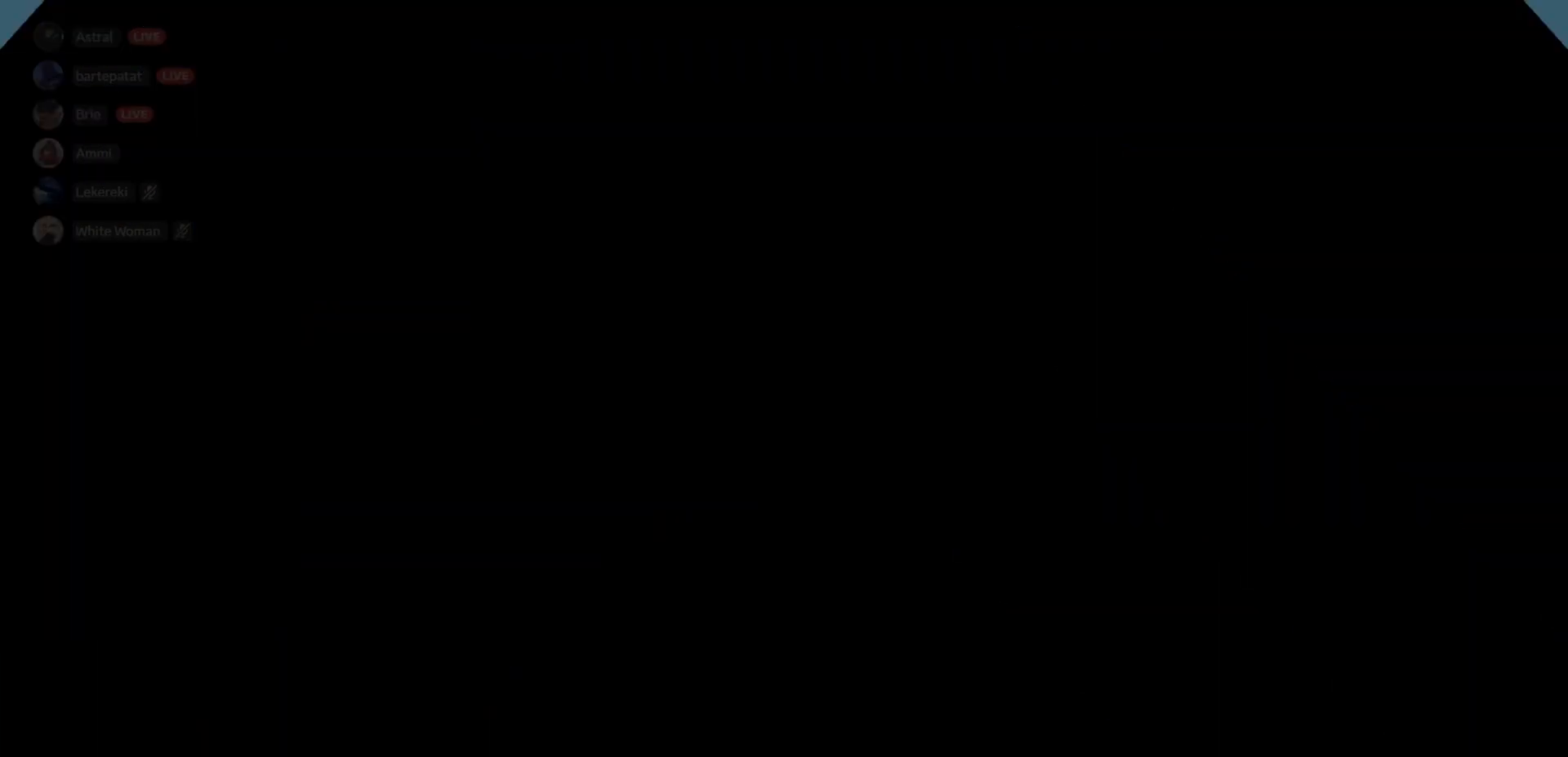
{"keys": [], "events": [[167, "left", "down"], [283, "jump", "down"], [317, "left", "up"], [433, "right", "down"], [450, "jump", "up"], [500, "right", "up"]]}
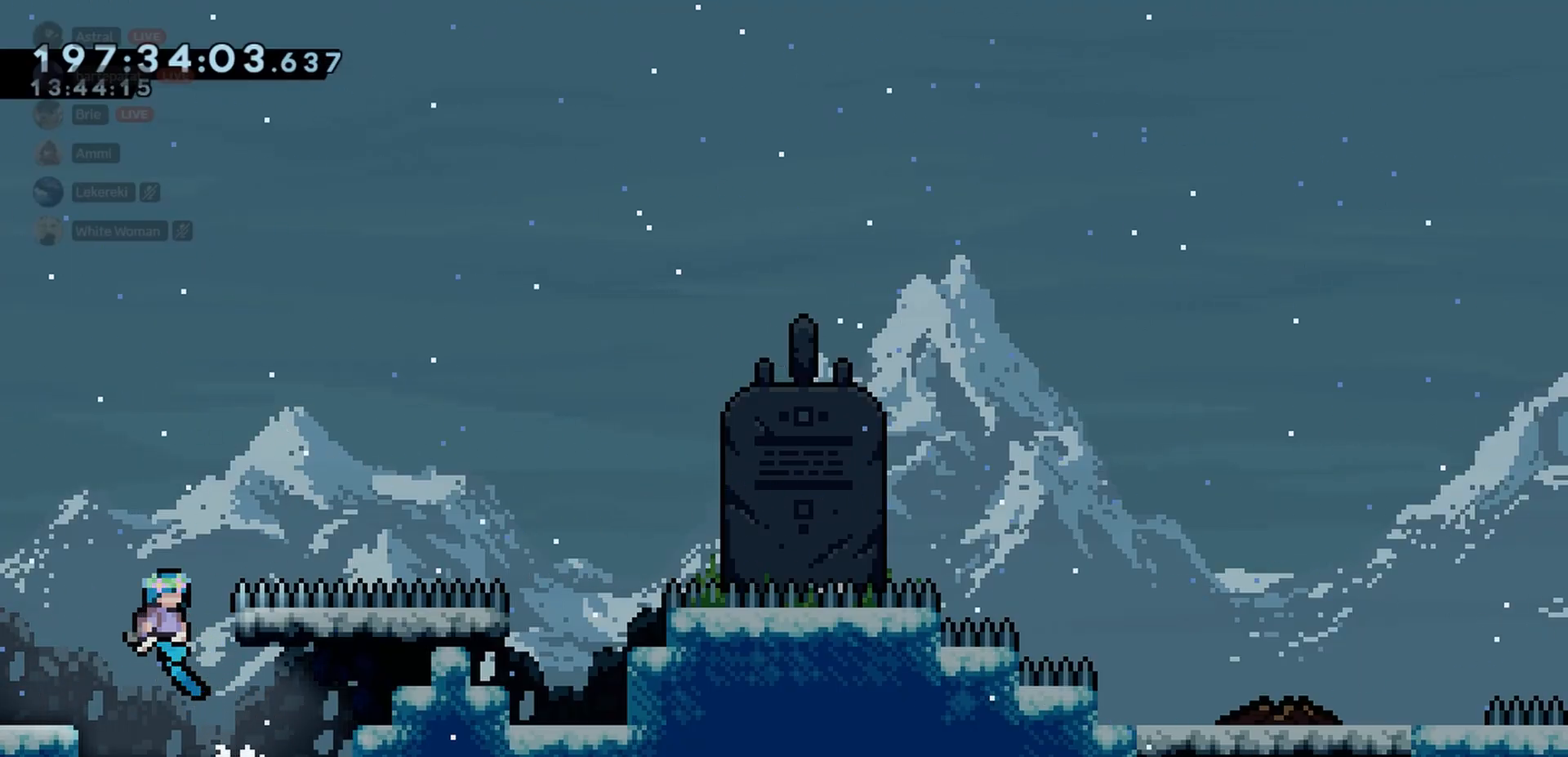
{"keys": ["right"], "events": [[100, "jump", "down"], [233, "jump", "up"], [333, "jump", "down"], [433, "right", "down"], [483, "jump", "up"]]}
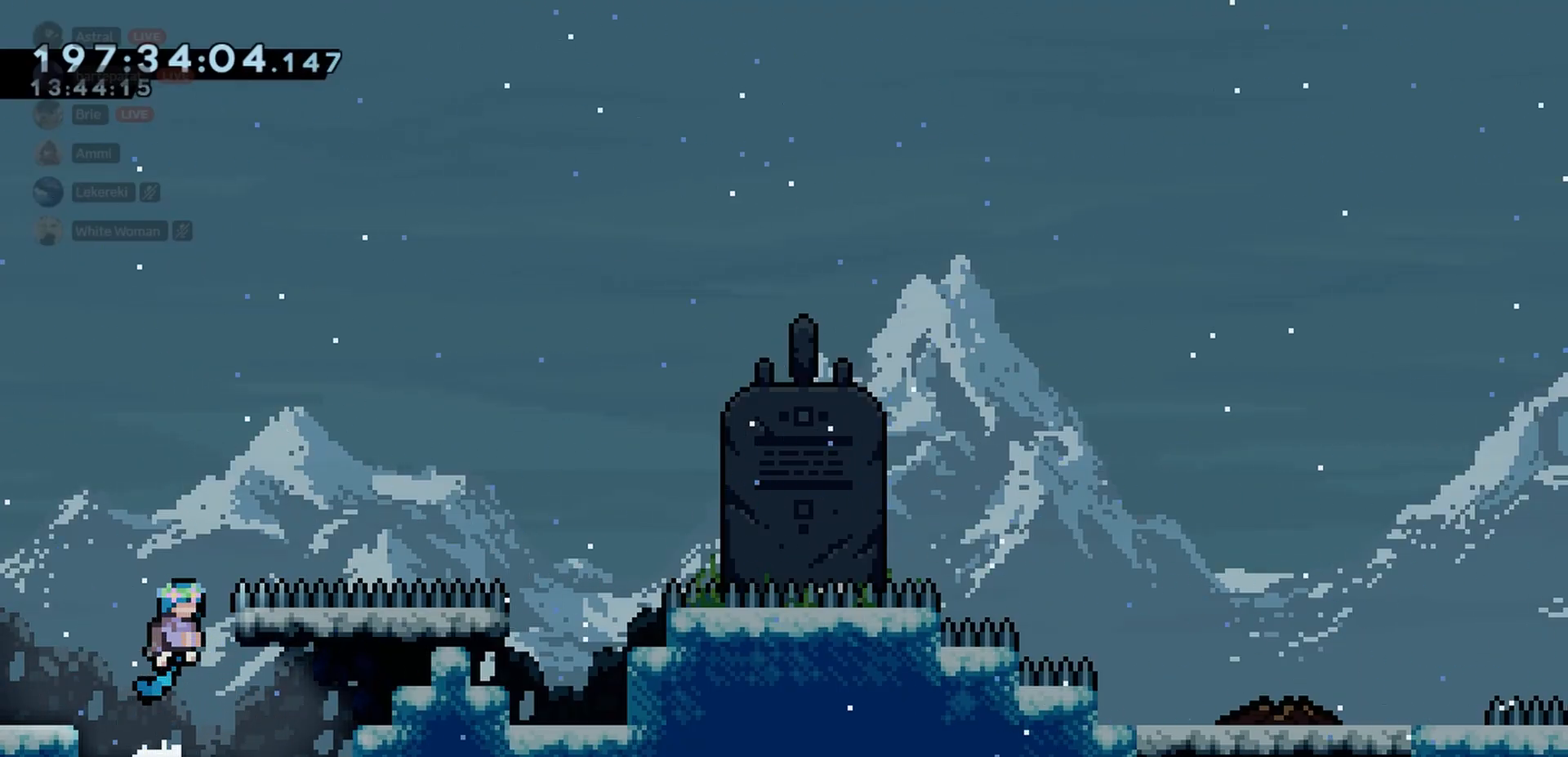
{"keys": ["jump", "right"], "events": [[83, "right", "up"], [117, "jump", "down"], [483, "right", "down"]]}
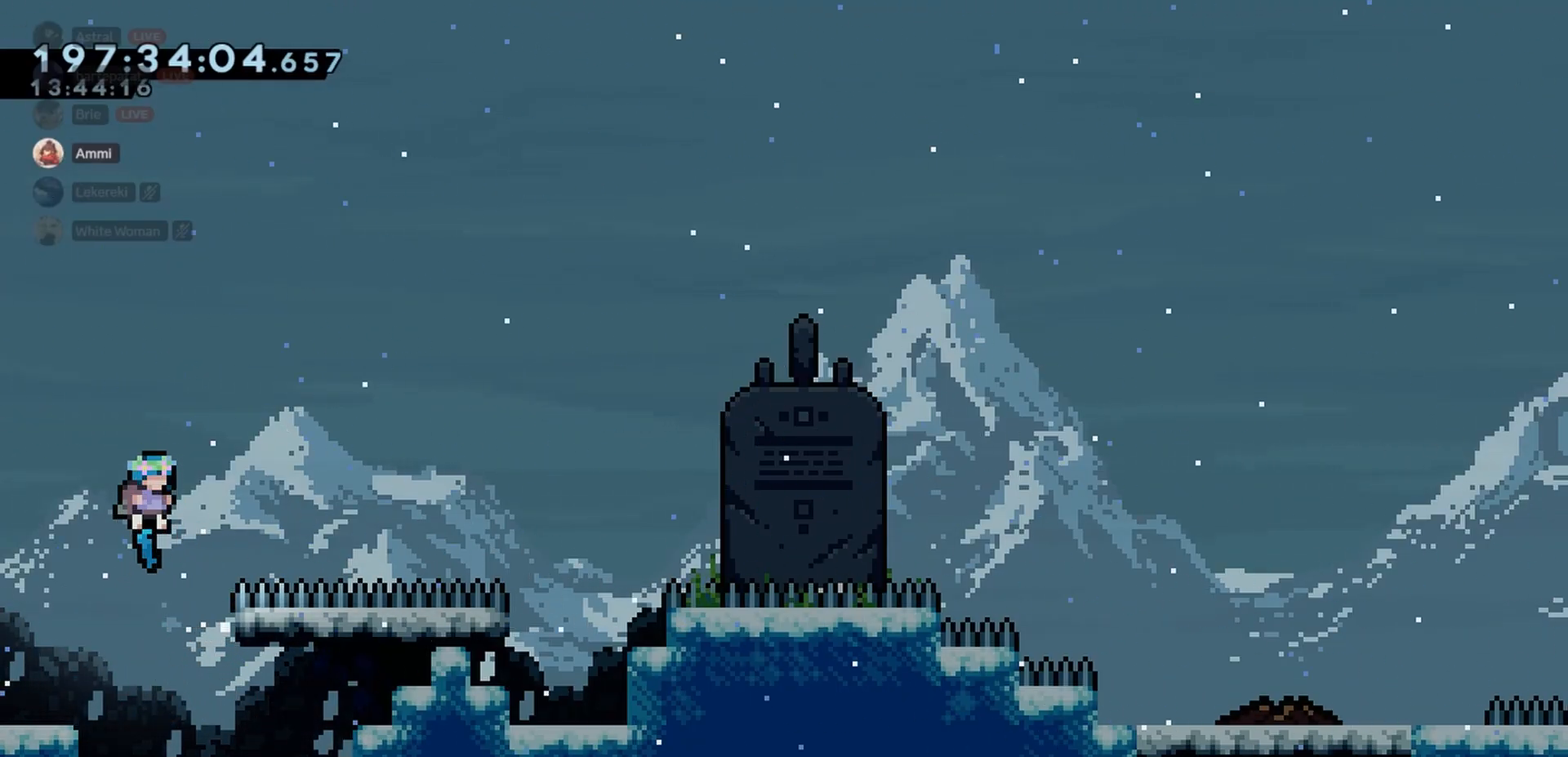
{"keys": ["grab", "jump"], "events": [[100, "jump", "up"], [167, "right", "up"], [200, "jump", "down"], [383, "grab", "down"]]}
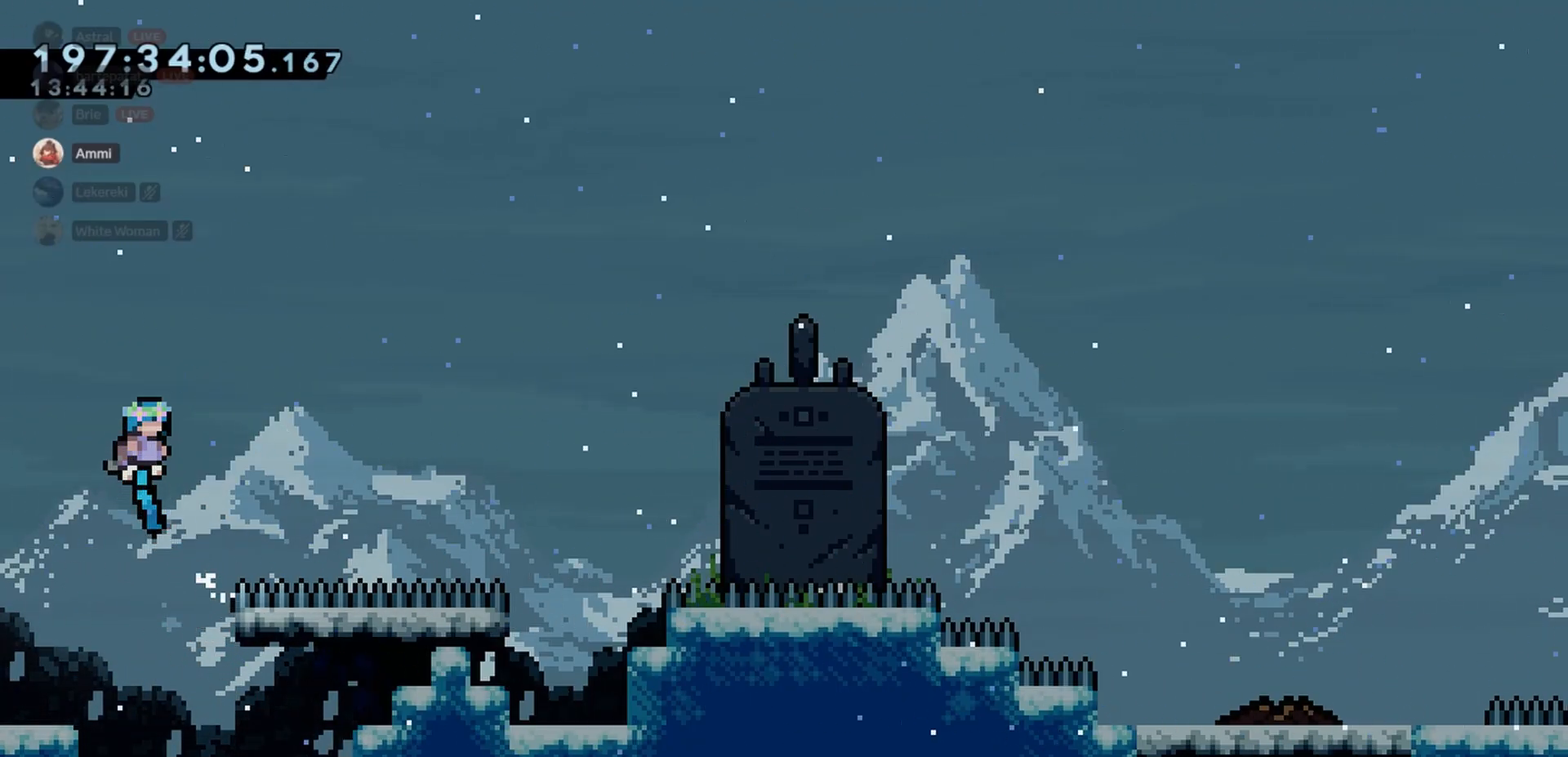
{"keys": ["grab", "jump"], "events": [[183, "right", "down"], [333, "jump", "up"], [383, "right", "up"], [483, "jump", "down"]]}
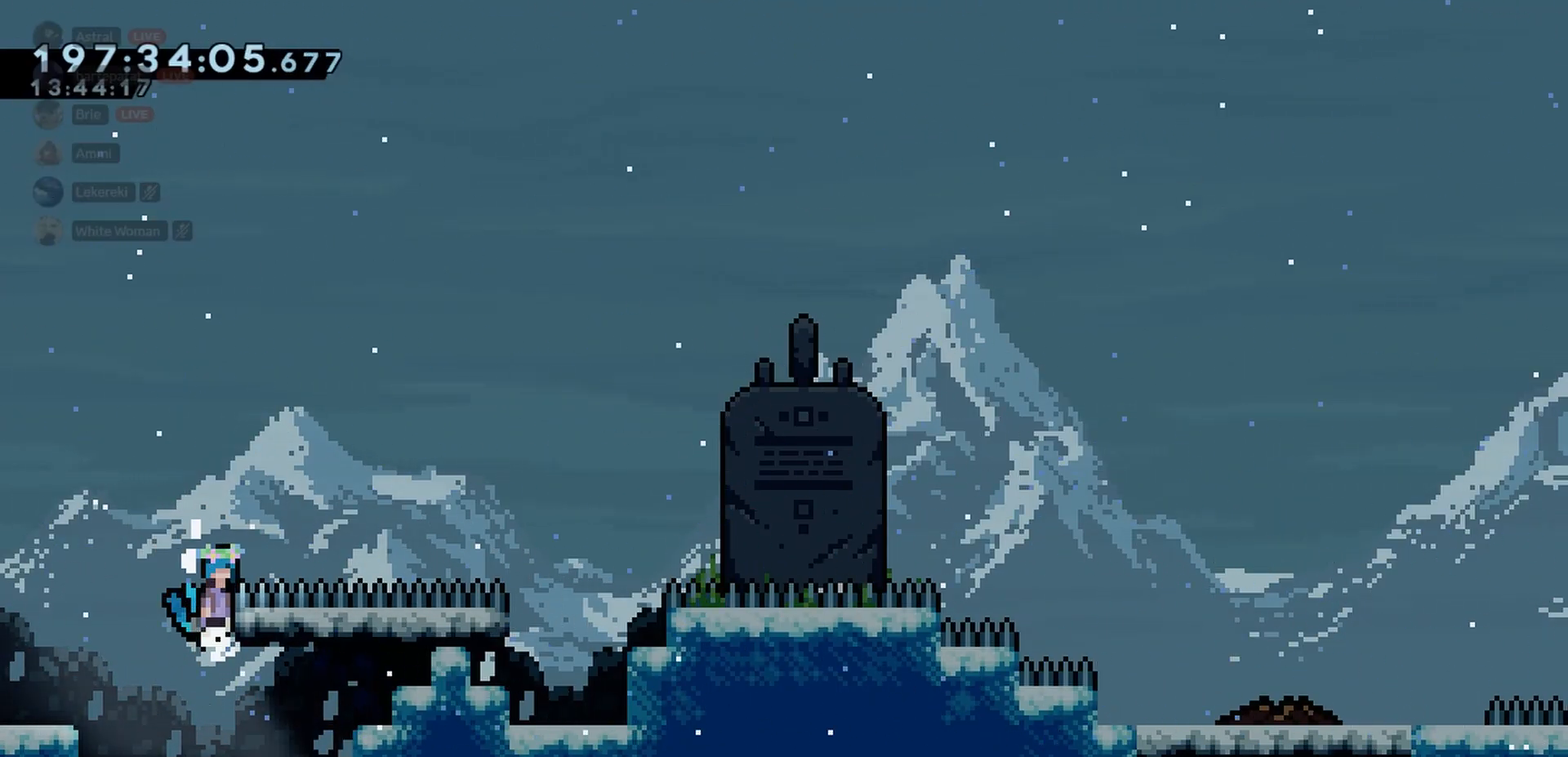
{"keys": ["grab", "jump", "right"], "events": [[33, "left", "down"], [133, "left", "up"], [167, "right", "down"]]}
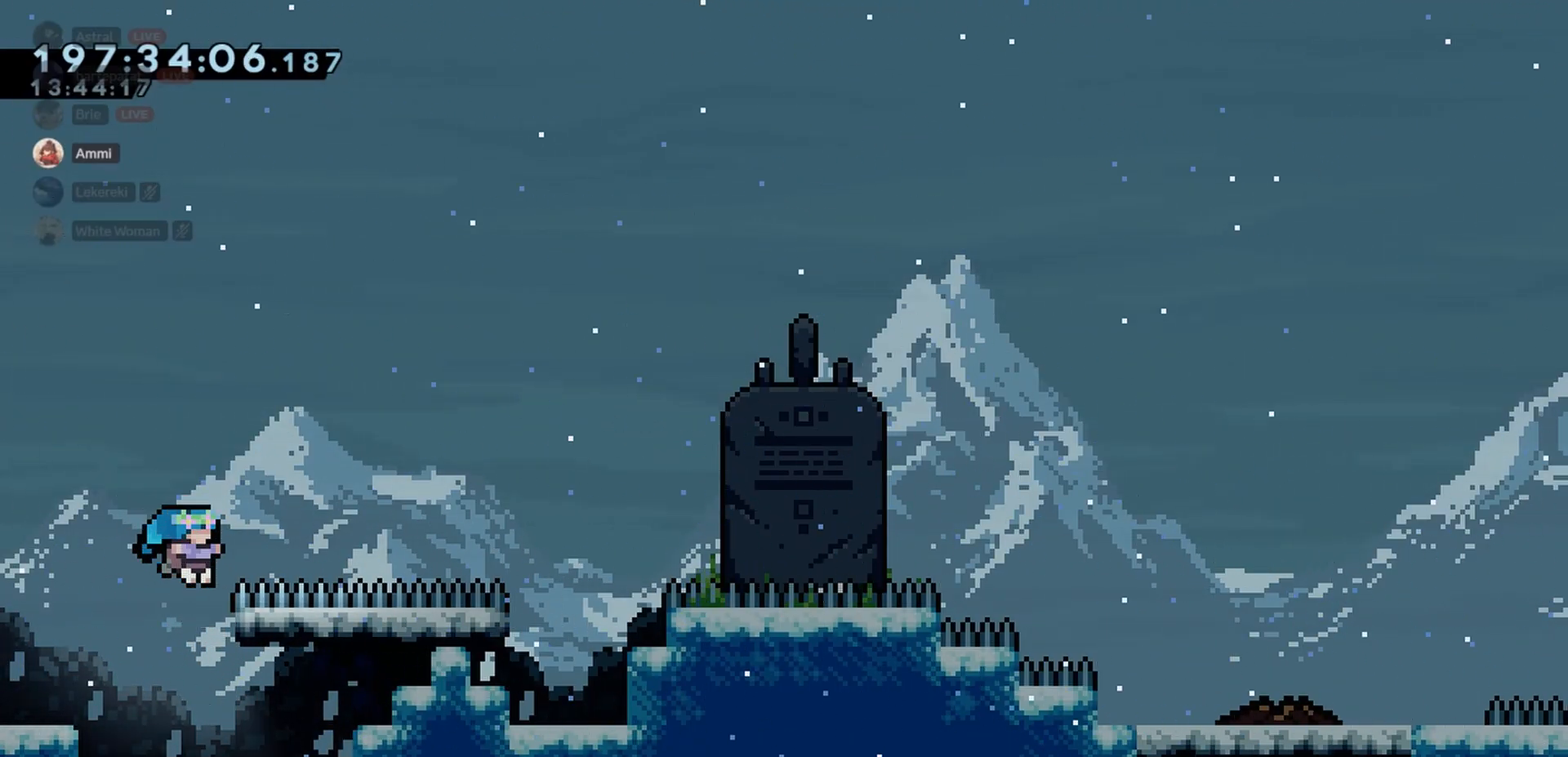
{"keys": ["jump"], "events": [[100, "right", "up"], [267, "jump", "up"], [333, "jump", "down"], [367, "grab", "up"]]}
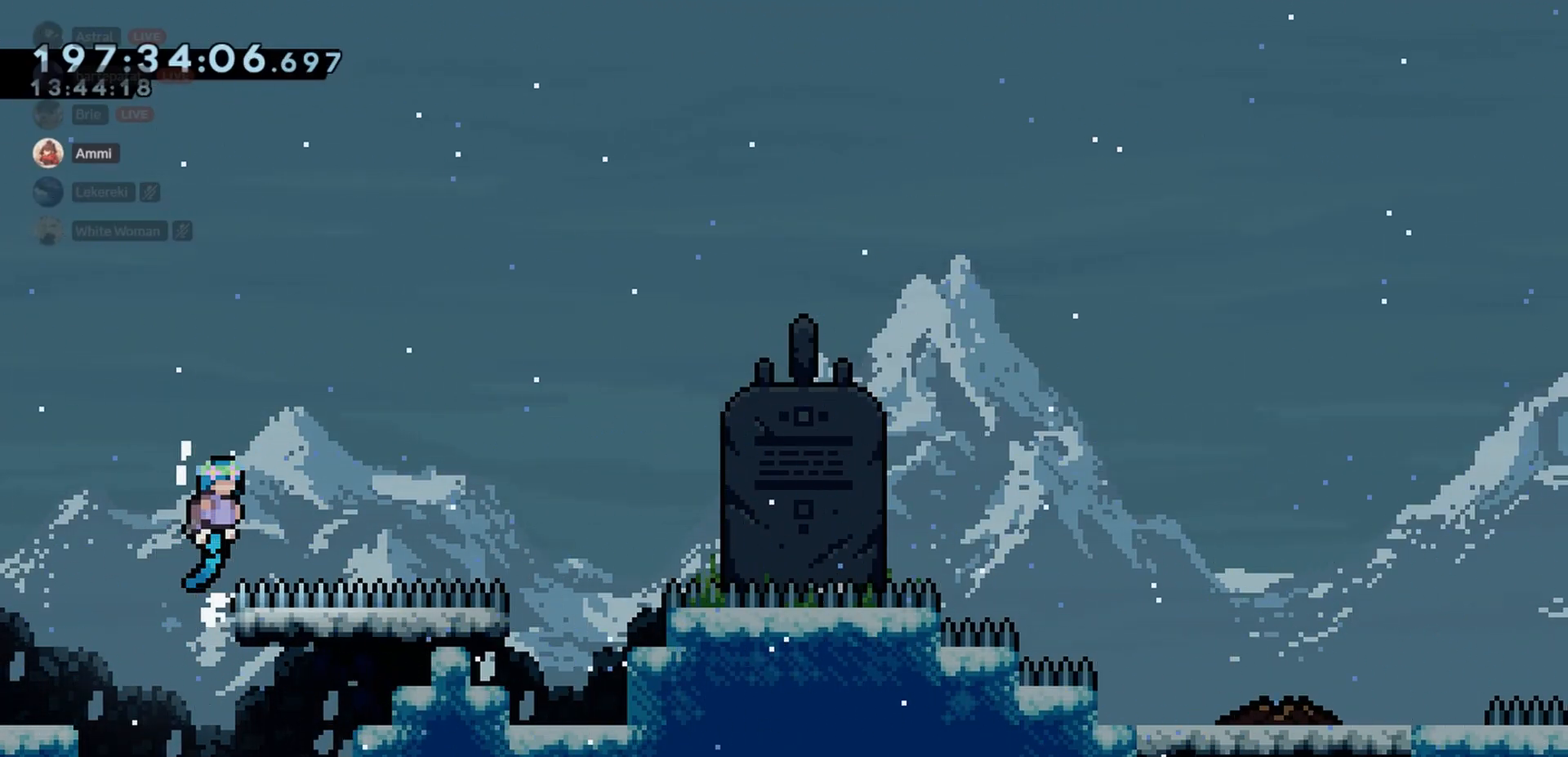
{"keys": ["j2", "left"], "events": [[400, "j2", "down"], [400, "left", "down"], [467, "jump", "up"]]}
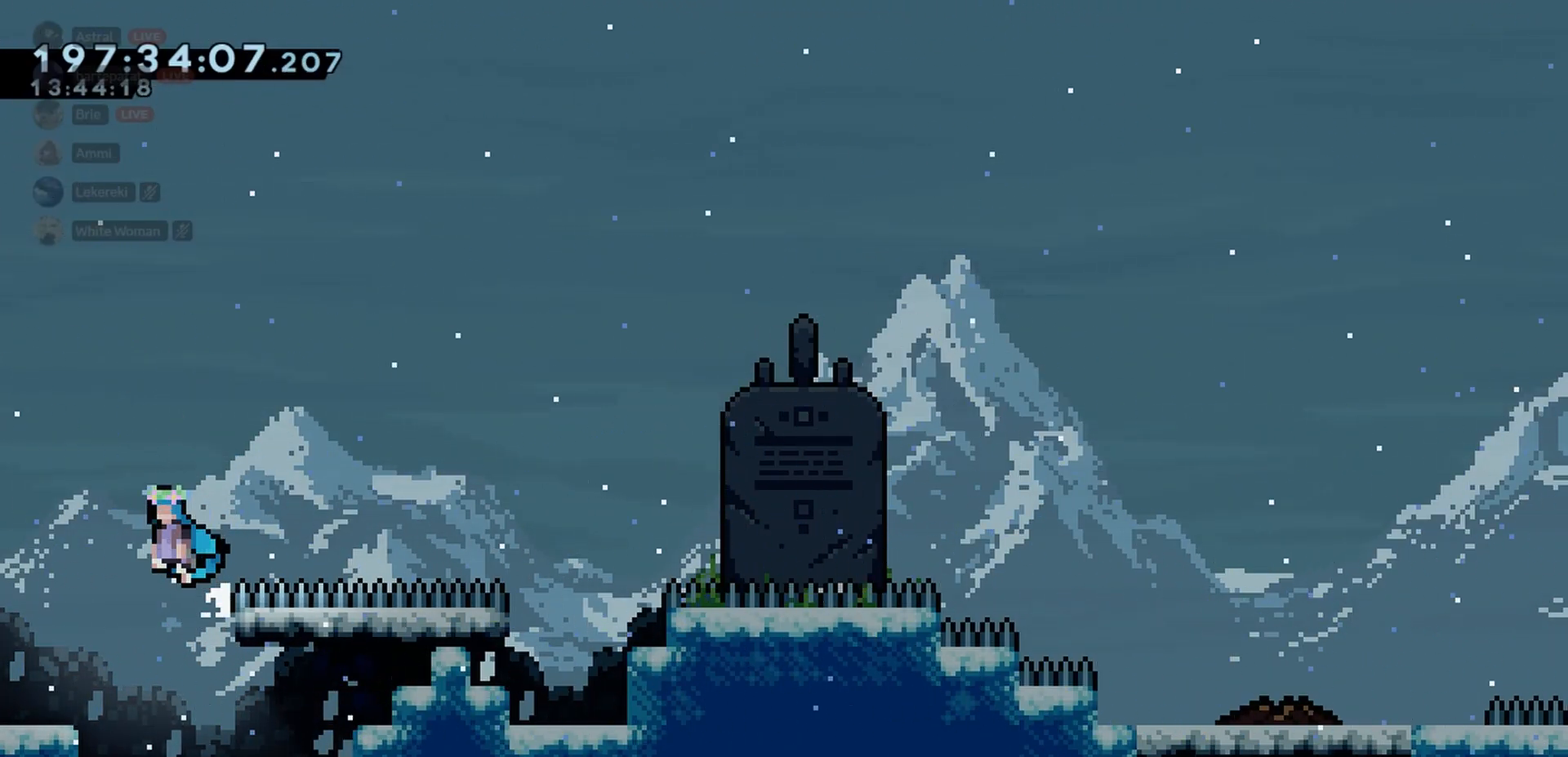
{"keys": ["j2", "right"], "events": [[50, "left", "up"], [50, "right", "down"]]}
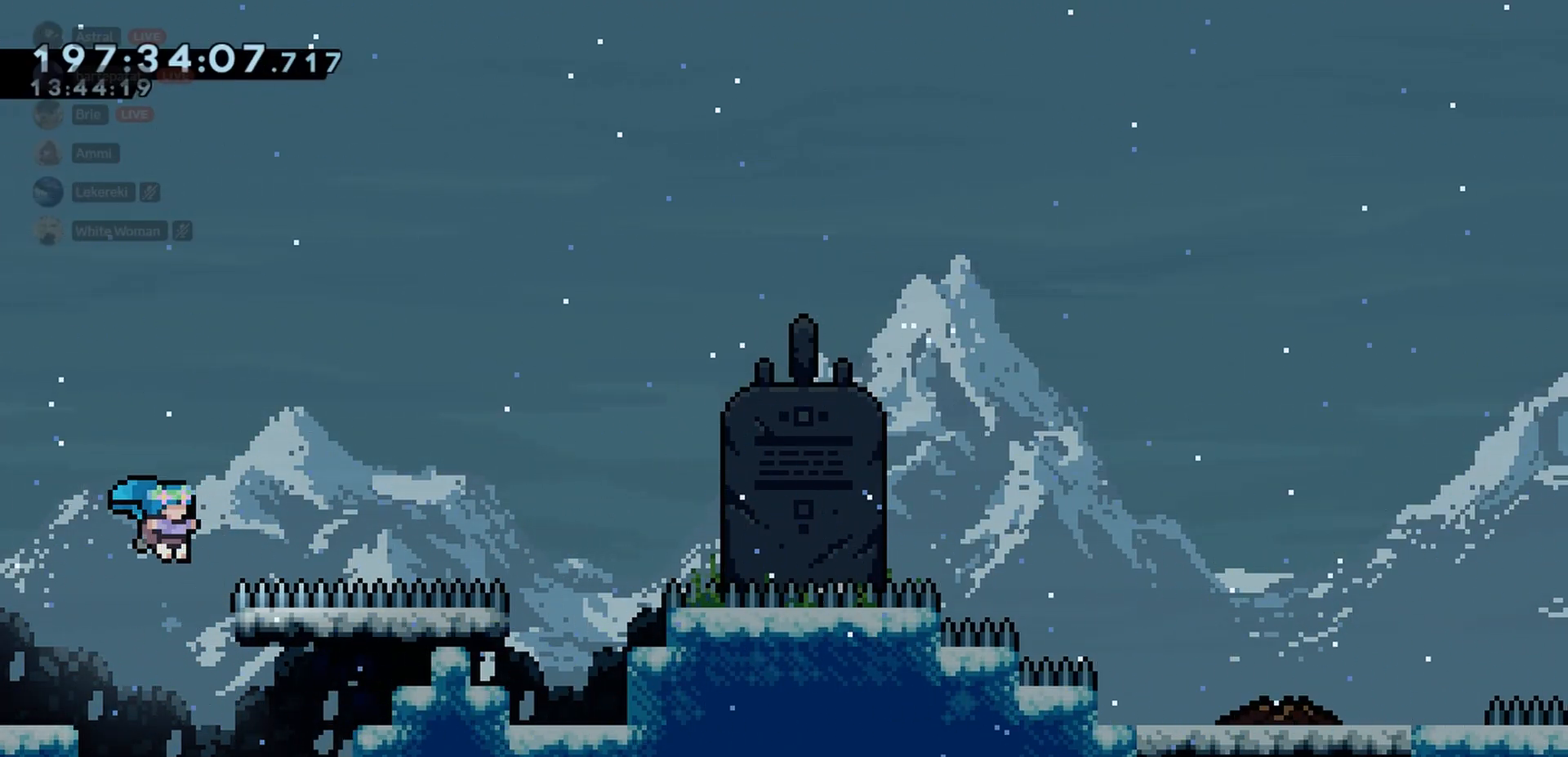
{"keys": ["jump", "right"], "events": [[83, "cj", "down"], [117, "j2", "up"], [117, "jump", "down"], [200, "cj", "up"]]}
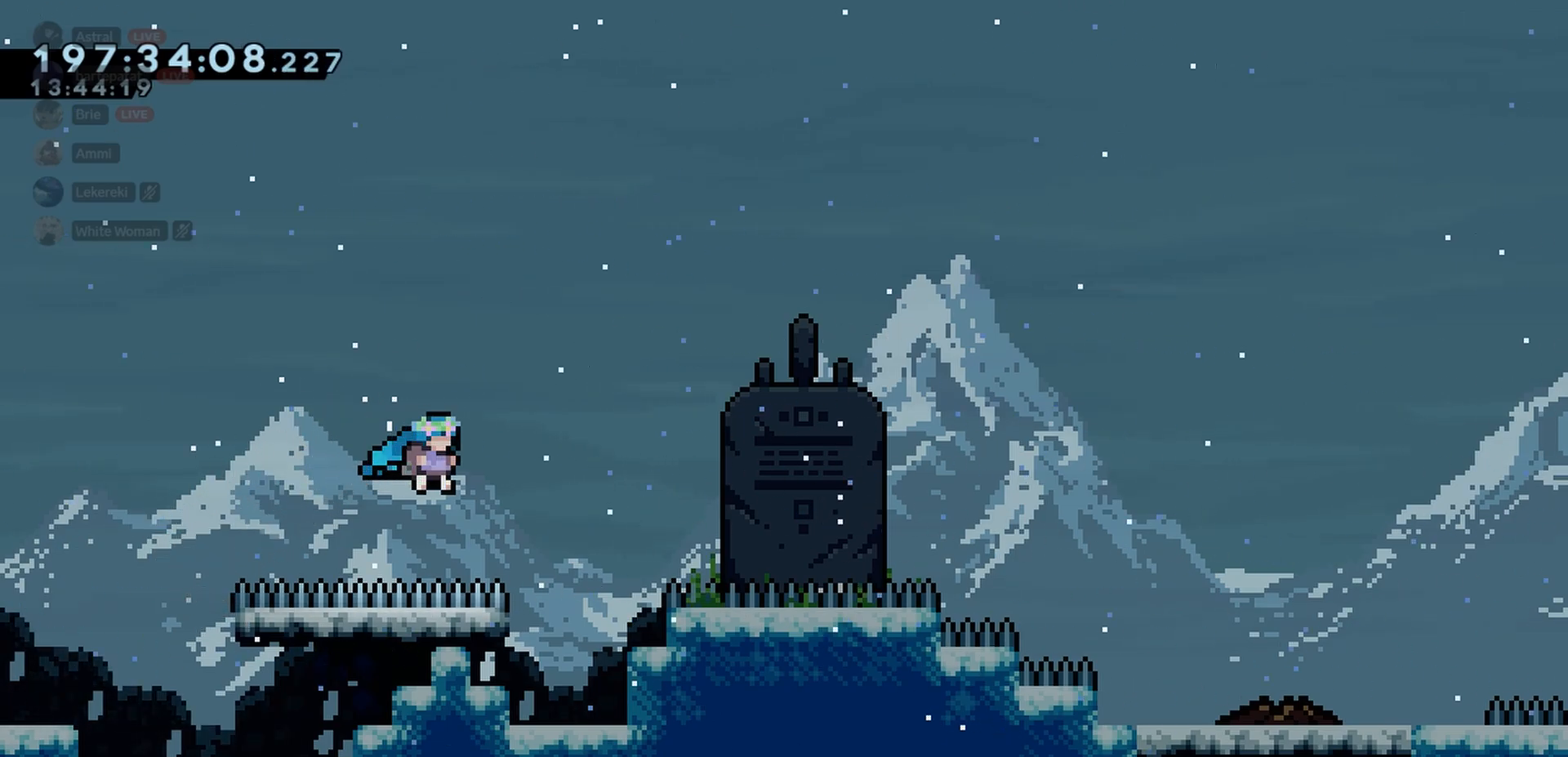
{"keys": ["j2", "jump"], "events": [[217, "j2", "down"], [267, "right", "up"]]}